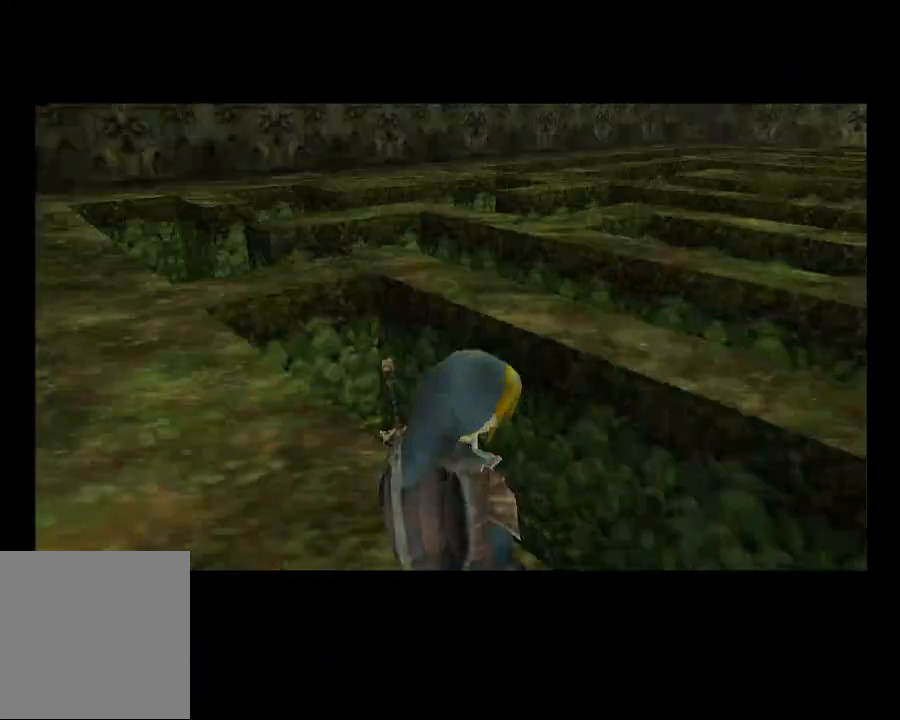
Gameplay with a controller (PlayStation layout); each line is a JSON object with the inputs held at the frame after it. "events" lists button and stick changes between this image and that frame as [ms after this image, input, new state], when the widget could be followed in between. Not read: HOME L1.
{"buttons": [], "left_stick": "center", "right_stick": "center", "events": []}
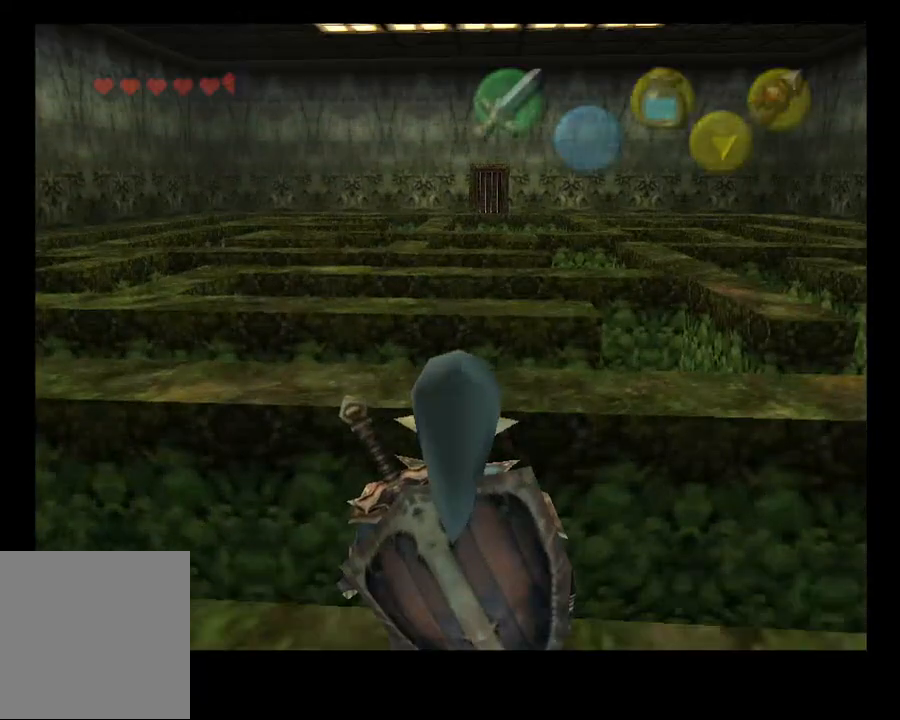
{"buttons": ["SELECT"], "left_stick": "center", "right_stick": "center", "events": [[500, "SELECT", "down"]]}
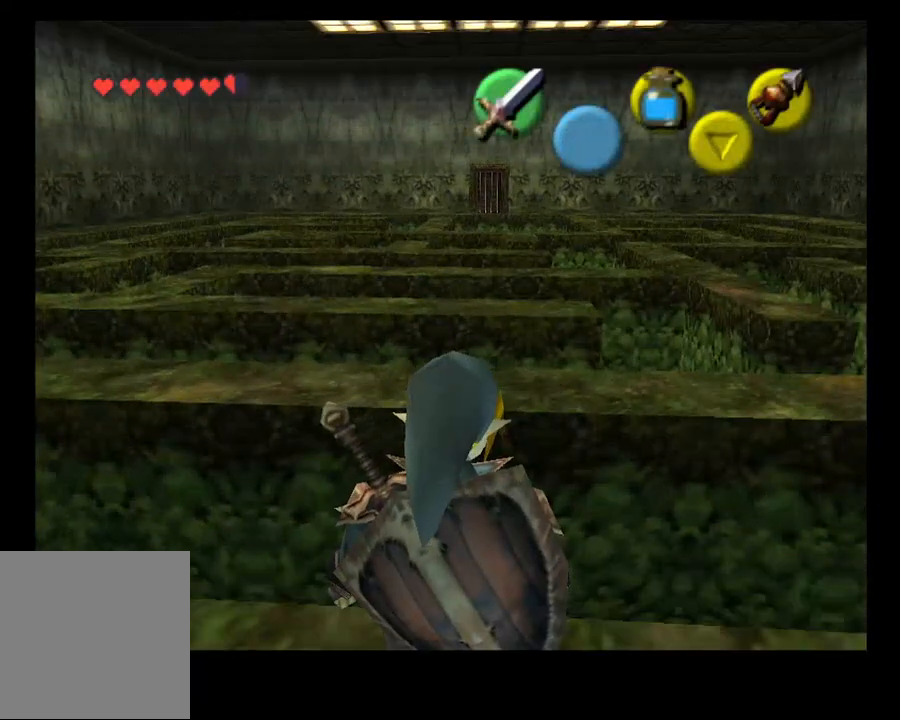
{"buttons": [], "left_stick": "up", "right_stick": "center", "events": [[100, "SELECT", "up"], [300, "left_stick", "up"]]}
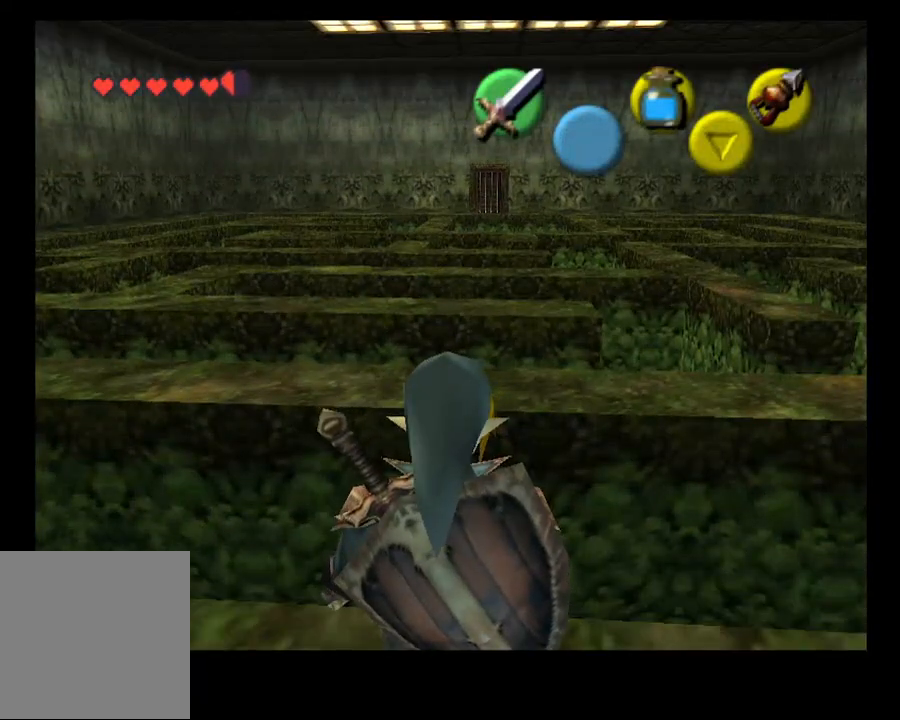
{"buttons": [], "left_stick": "up", "right_stick": "center", "events": []}
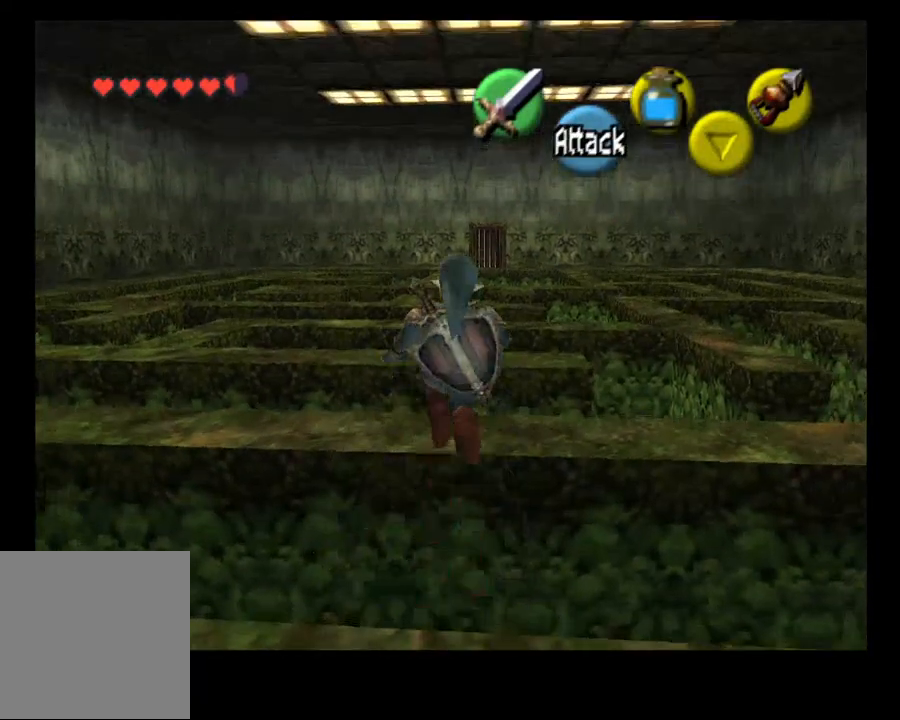
{"buttons": [], "left_stick": "up", "right_stick": "center", "events": []}
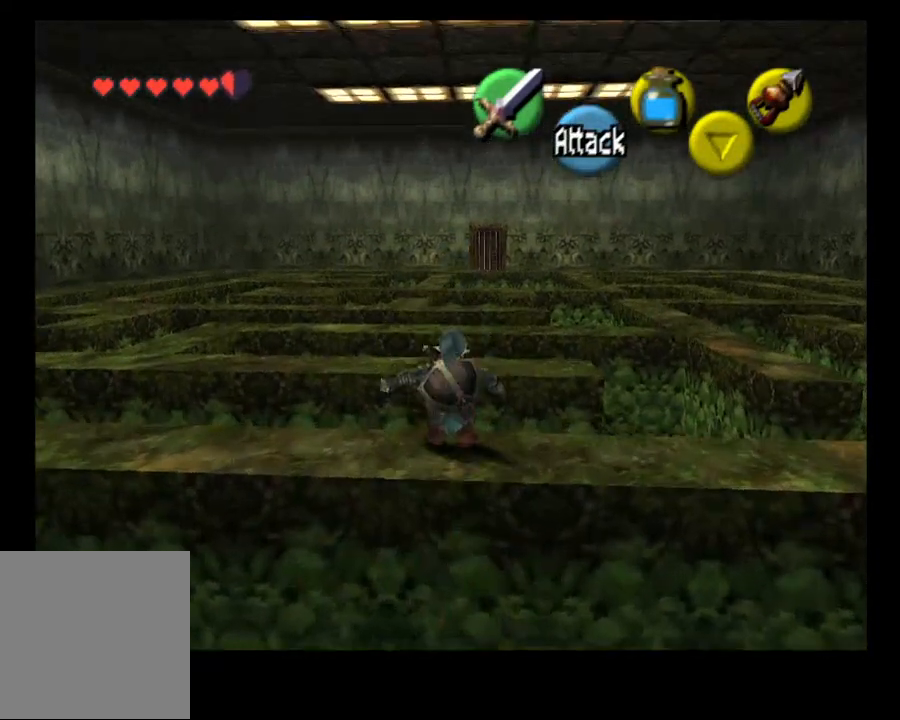
{"buttons": [], "left_stick": "up", "right_stick": "center", "events": []}
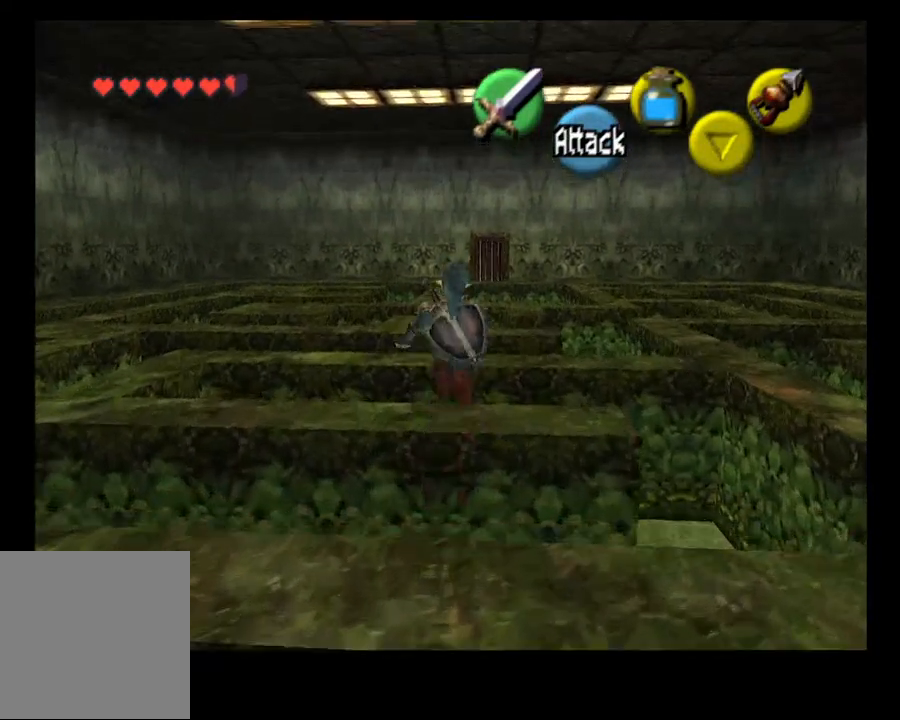
{"buttons": [], "left_stick": "up", "right_stick": "center", "events": []}
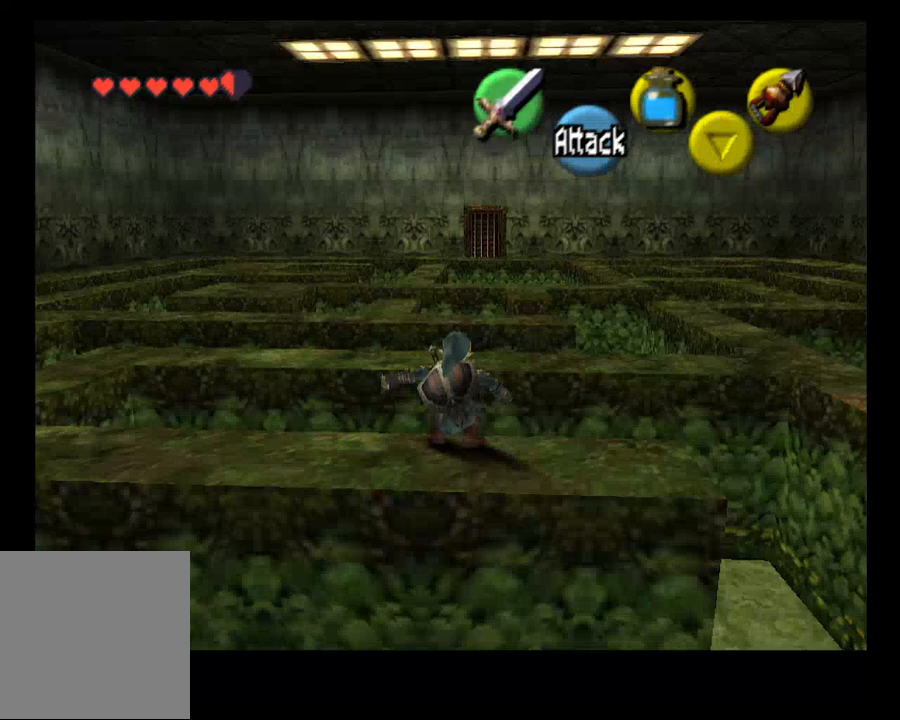
{"buttons": [], "left_stick": "up", "right_stick": "center", "events": []}
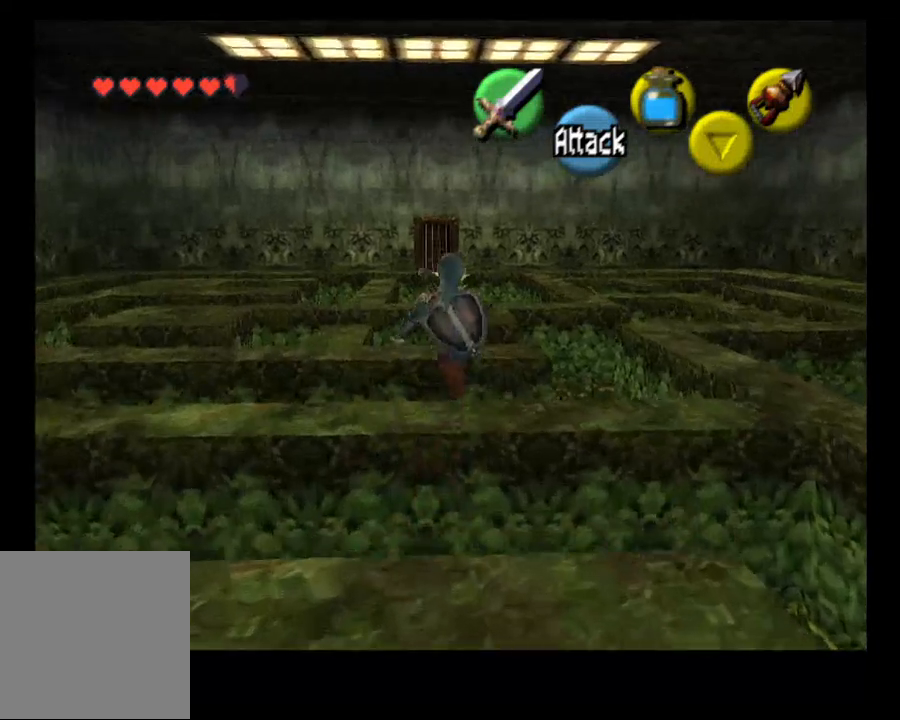
{"buttons": [], "left_stick": "down", "right_stick": "center"}
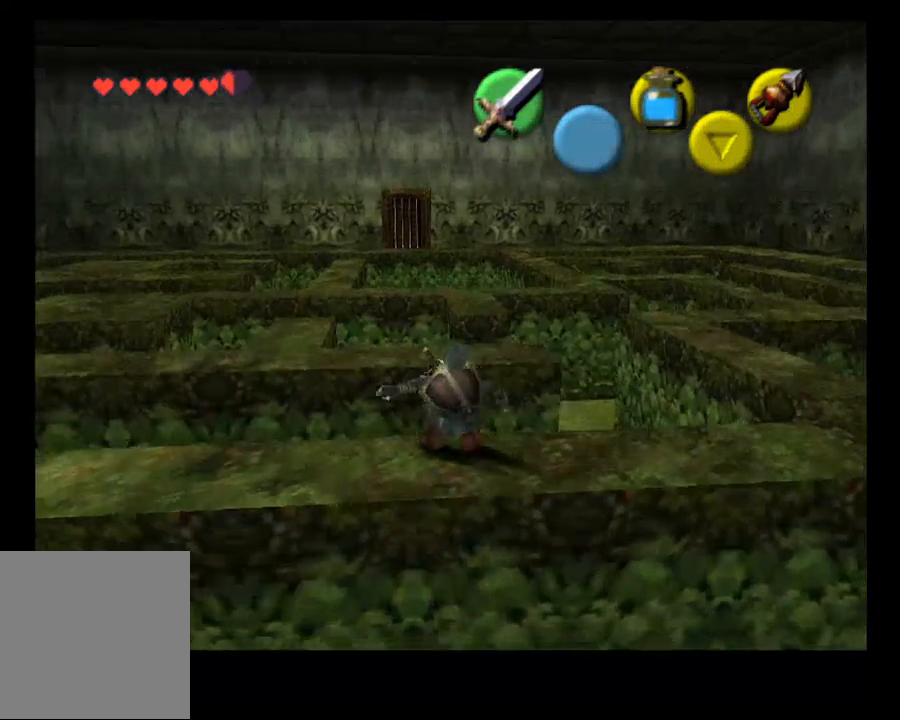
{"buttons": [], "left_stick": "center", "right_stick": "center", "events": [[133, "left_stick", "center"]]}
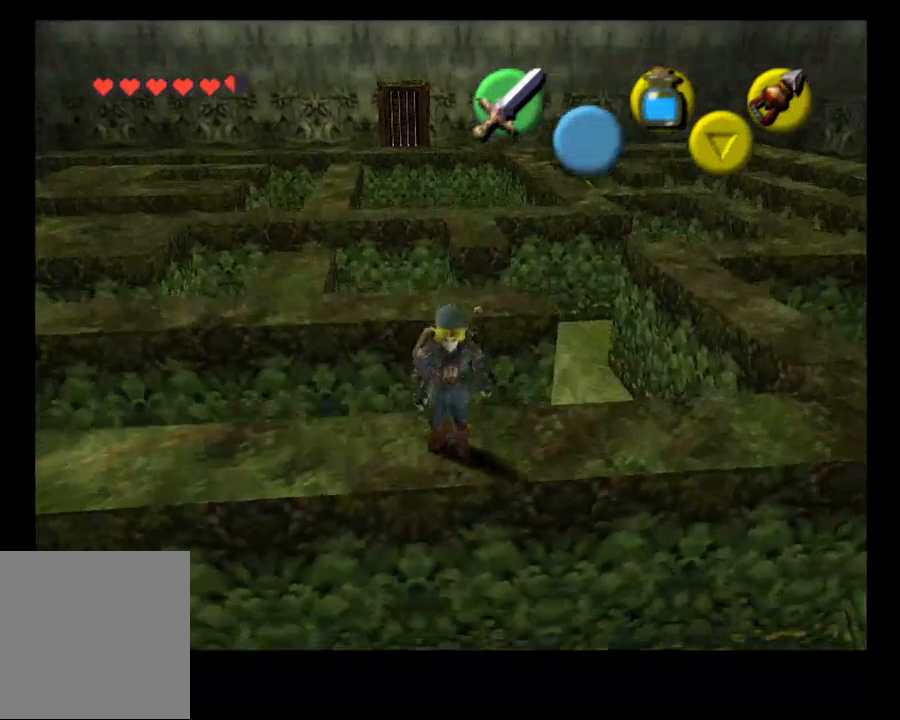
{"buttons": [], "left_stick": "center", "right_stick": "center", "events": [[33, "left_stick", "up"], [500, "left_stick", "center"]]}
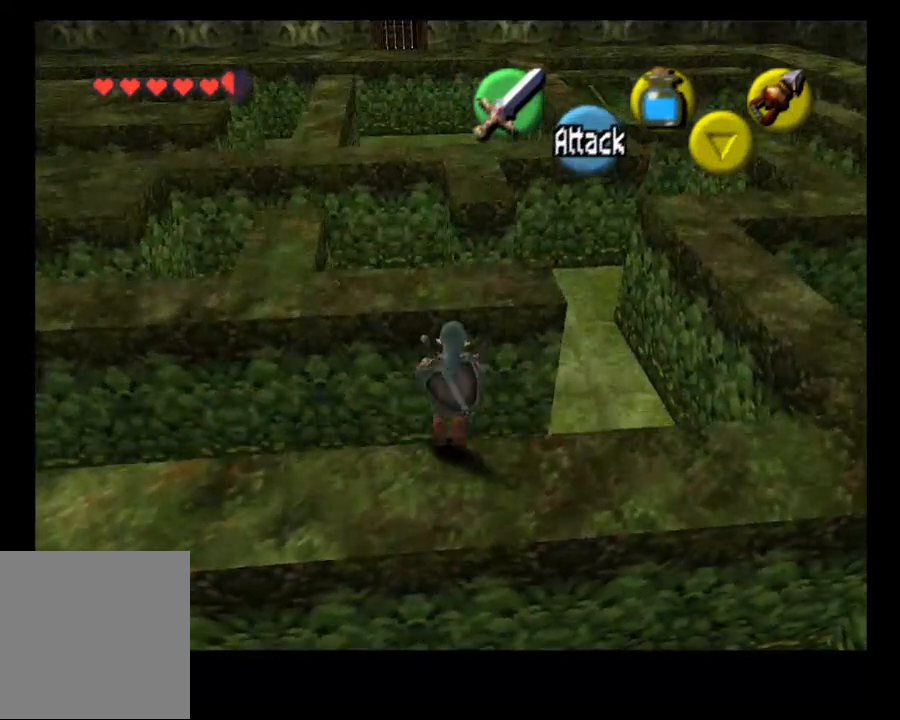
{"buttons": [], "left_stick": "center", "right_stick": "center", "events": []}
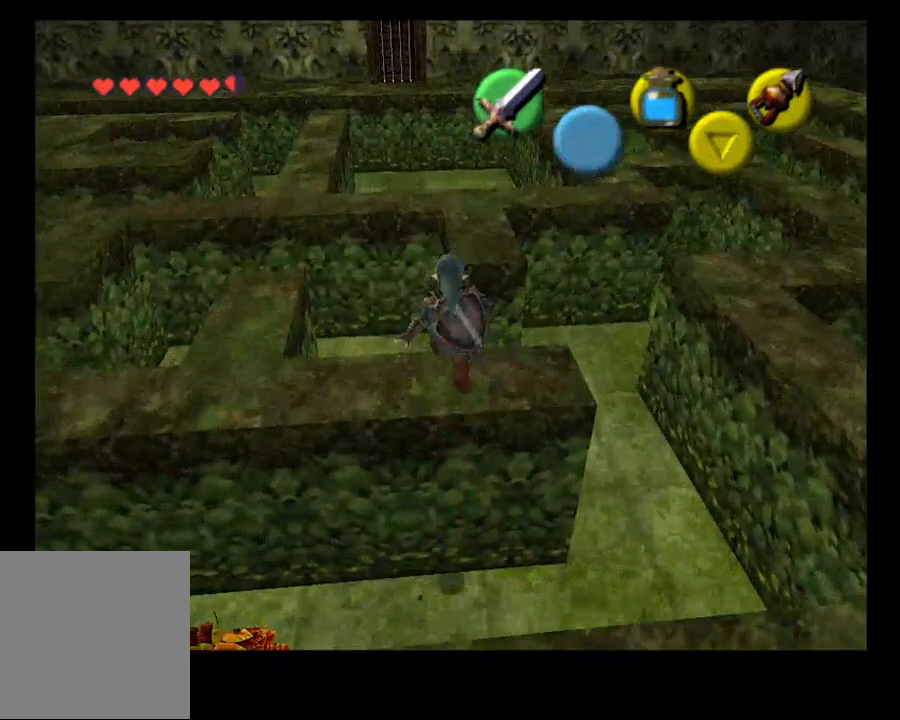
{"buttons": [], "left_stick": "down", "right_stick": "center", "events": [[67, "left_stick", "down"]]}
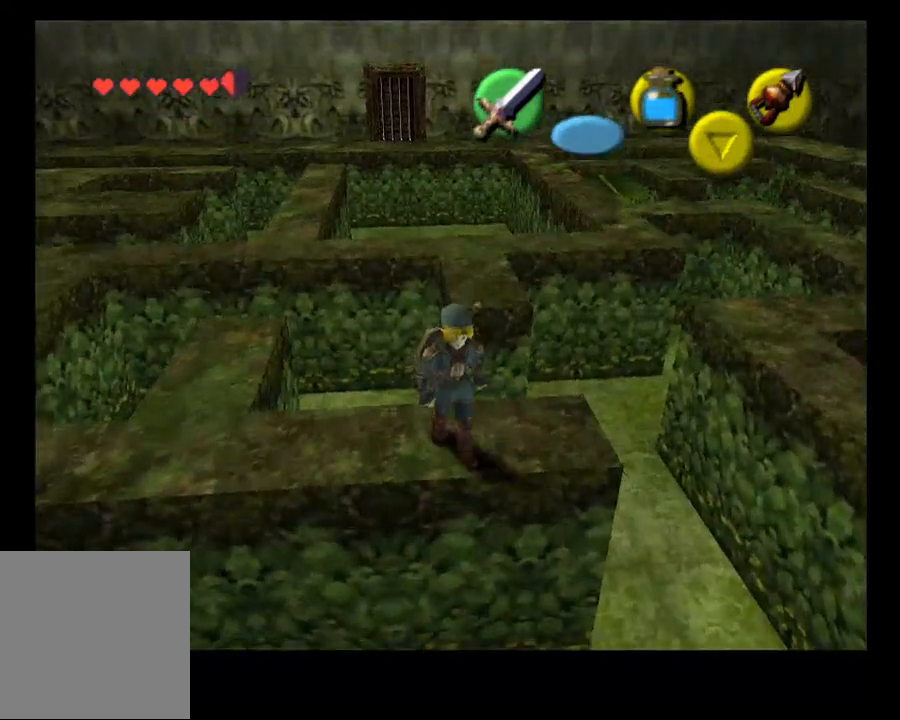
{"buttons": [], "left_stick": "center", "right_stick": "center", "events": [[100, "left_stick", "right"], [200, "left_stick", "center"]]}
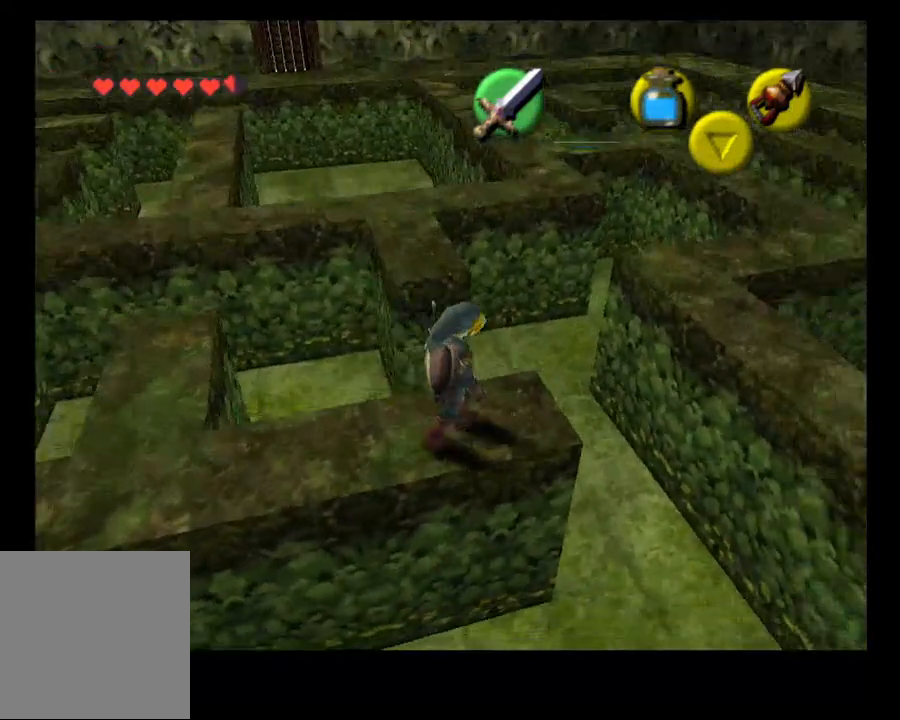
{"buttons": [], "left_stick": "left", "right_stick": "center", "events": [[400, "left_stick", "left"]]}
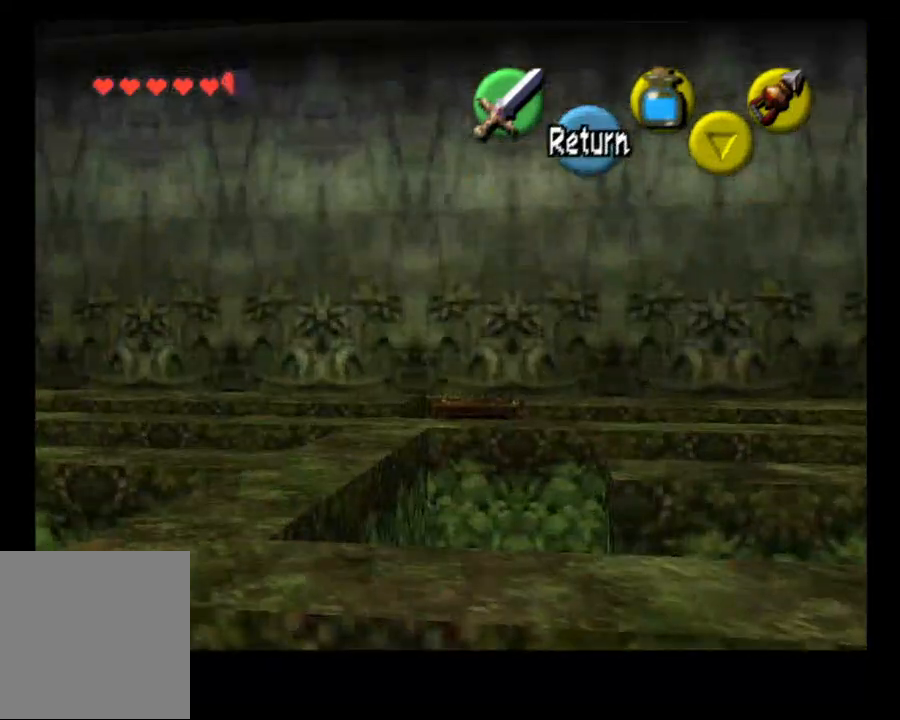
{"buttons": [], "left_stick": "left", "right_stick": "center", "events": []}
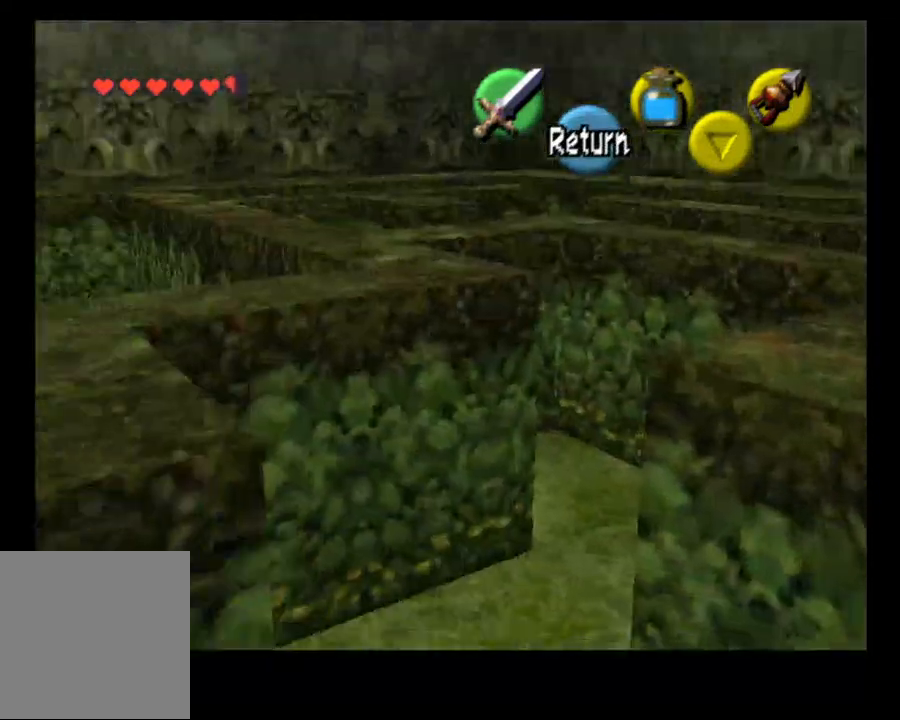
{"buttons": [], "left_stick": "right", "right_stick": "center", "events": [[233, "left_stick", "center"], [300, "left_stick", "right"]]}
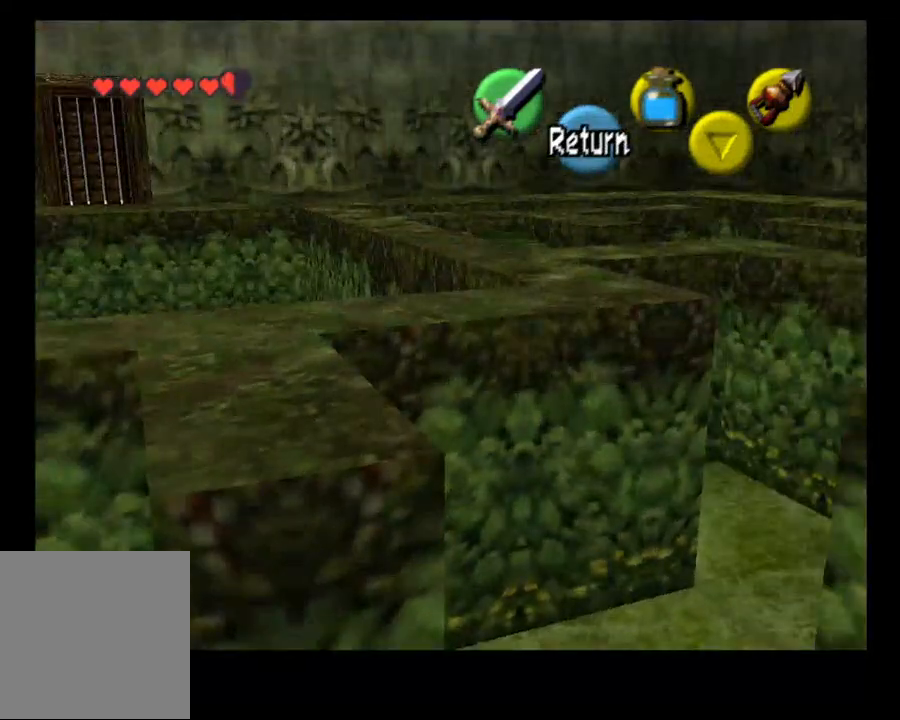
{"buttons": [], "left_stick": "right", "right_stick": "center", "events": []}
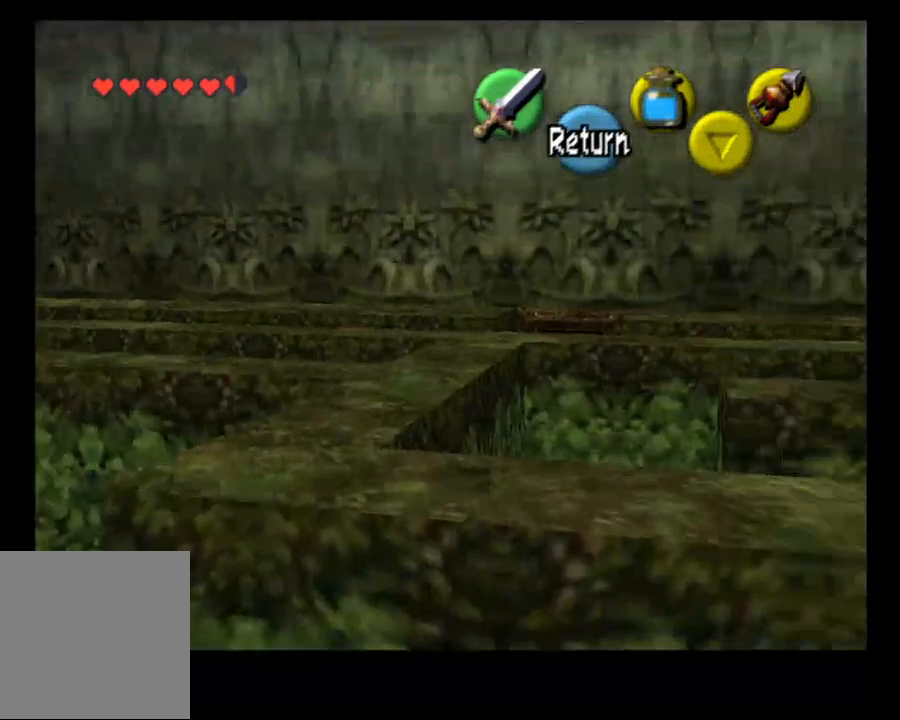
{"buttons": [], "left_stick": "center", "right_stick": "center", "events": [[67, "left_stick", "center"]]}
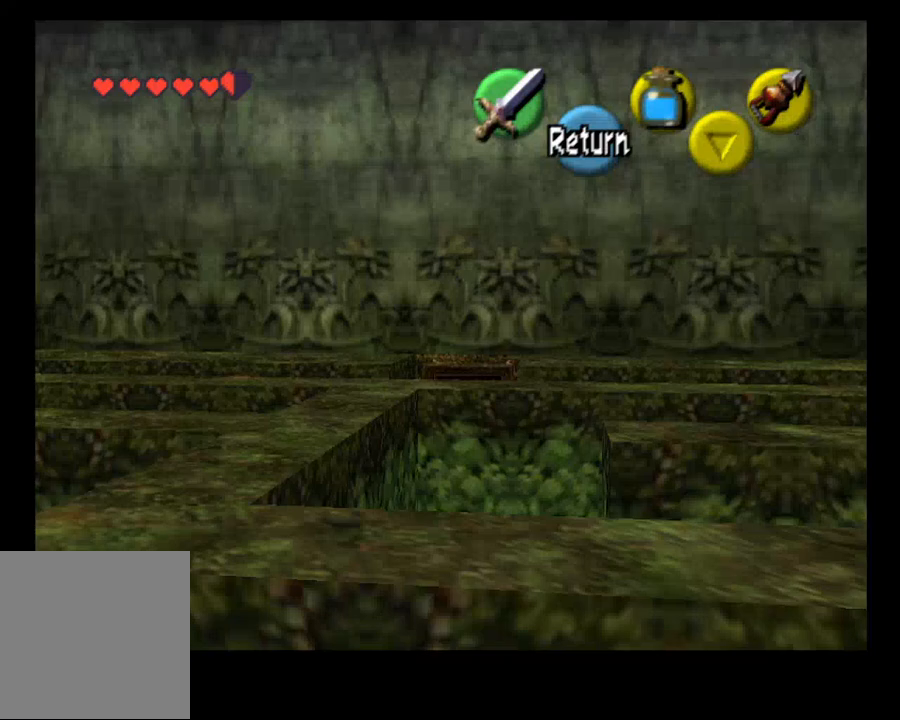
{"buttons": ["CROSS"], "left_stick": "center", "right_stick": "center", "events": [[400, "CROSS", "down"]]}
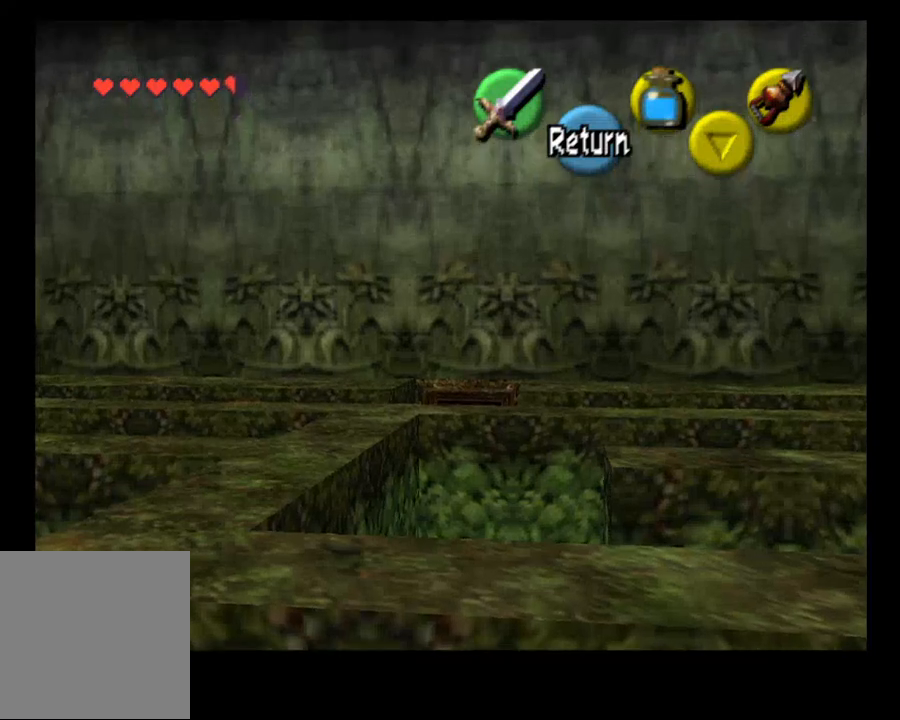
{"buttons": [], "left_stick": "up", "right_stick": "center", "events": [[33, "CROSS", "up"], [133, "SELECT", "down"], [300, "SELECT", "up"], [500, "left_stick", "up"]]}
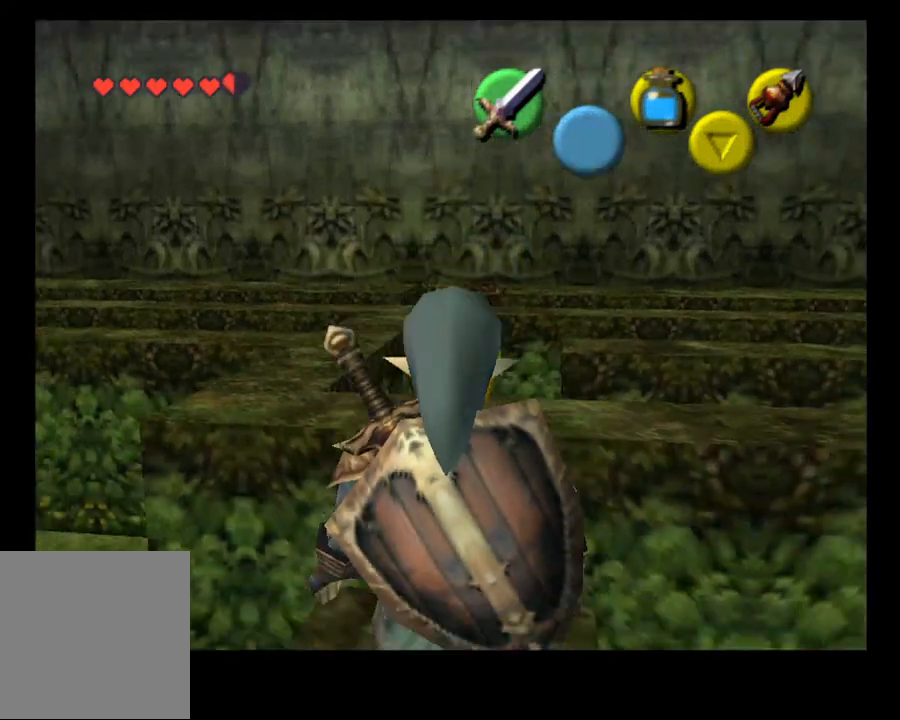
{"buttons": [], "left_stick": "up", "right_stick": "center", "events": []}
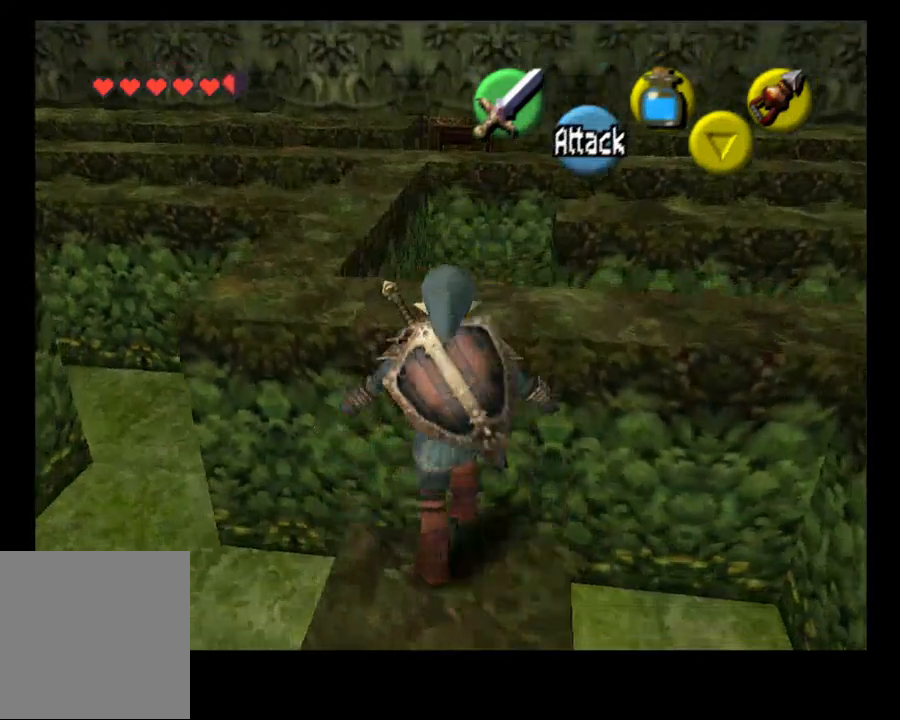
{"buttons": [], "left_stick": "center", "right_stick": "center", "events": [[500, "left_stick", "center"]]}
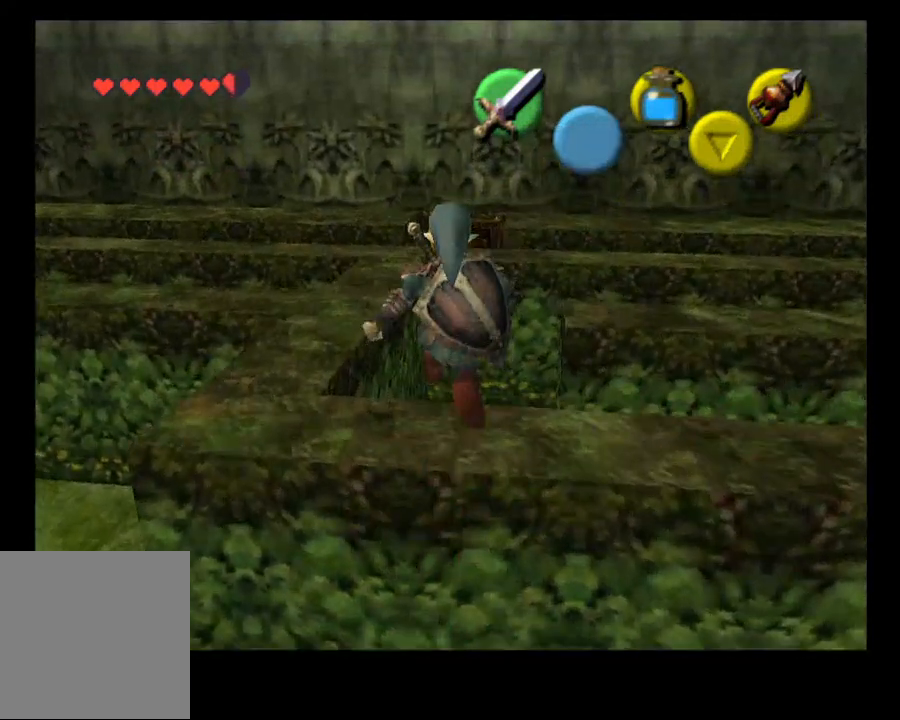
{"buttons": [], "left_stick": "down-left", "right_stick": "center", "events": [[67, "left_stick", "down-left"]]}
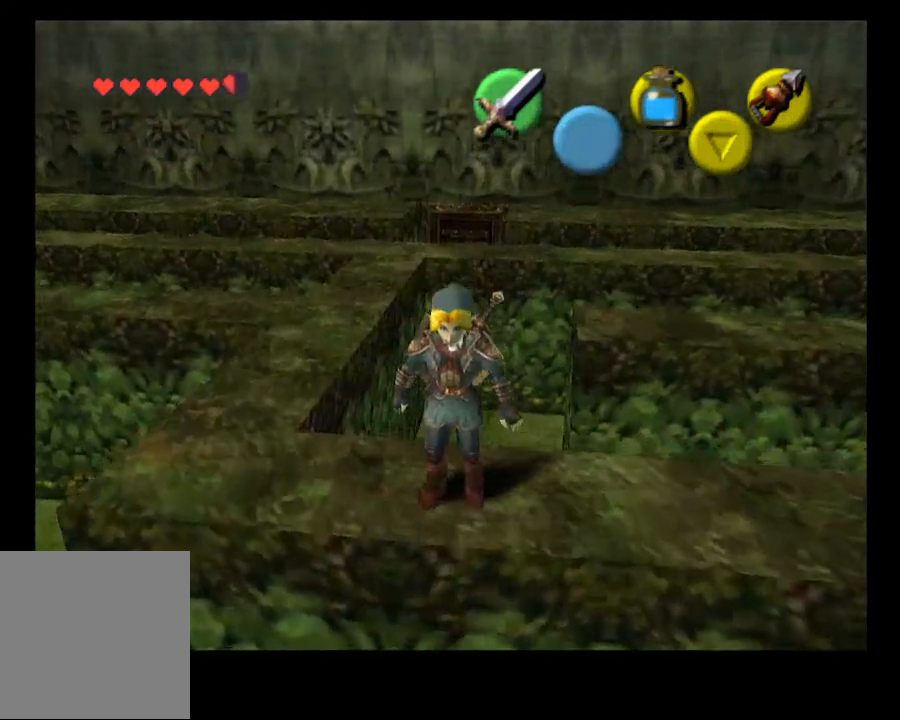
{"buttons": [], "left_stick": "center", "right_stick": "center", "events": [[67, "left_stick", "left"], [367, "left_stick", "center"]]}
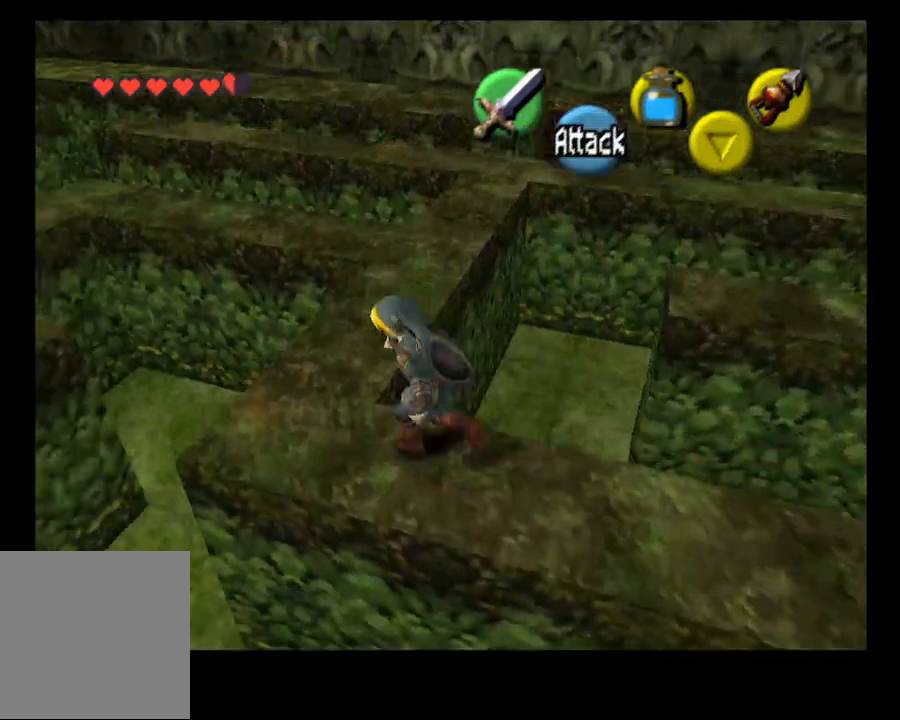
{"buttons": [], "left_stick": "up-left", "right_stick": "center", "events": [[333, "left_stick", "up-left"]]}
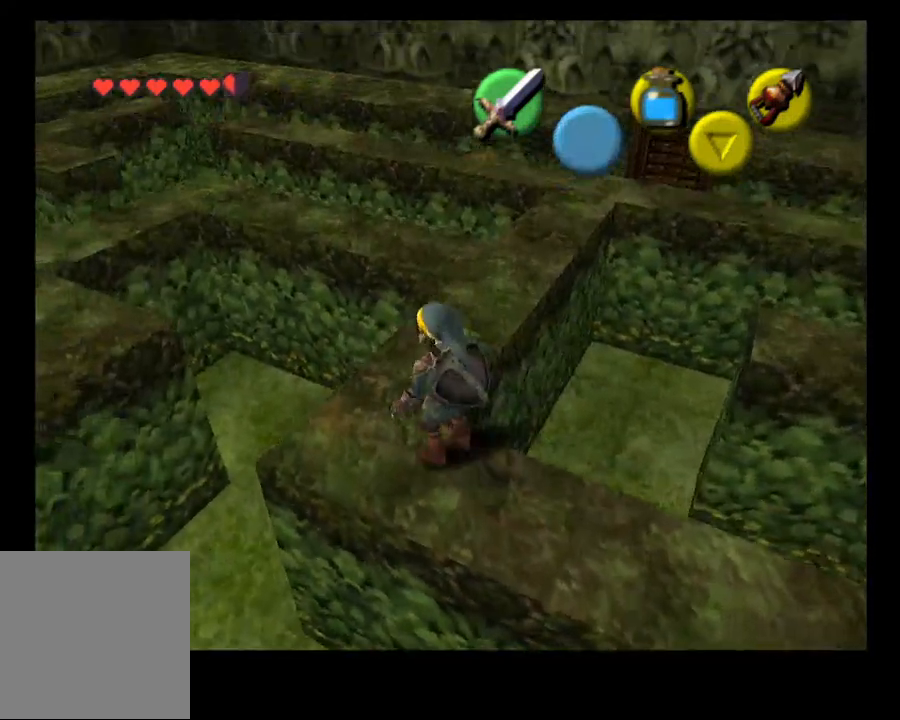
{"buttons": [], "left_stick": "up-right", "right_stick": "center", "events": [[33, "left_stick", "center"], [433, "left_stick", "up-right"]]}
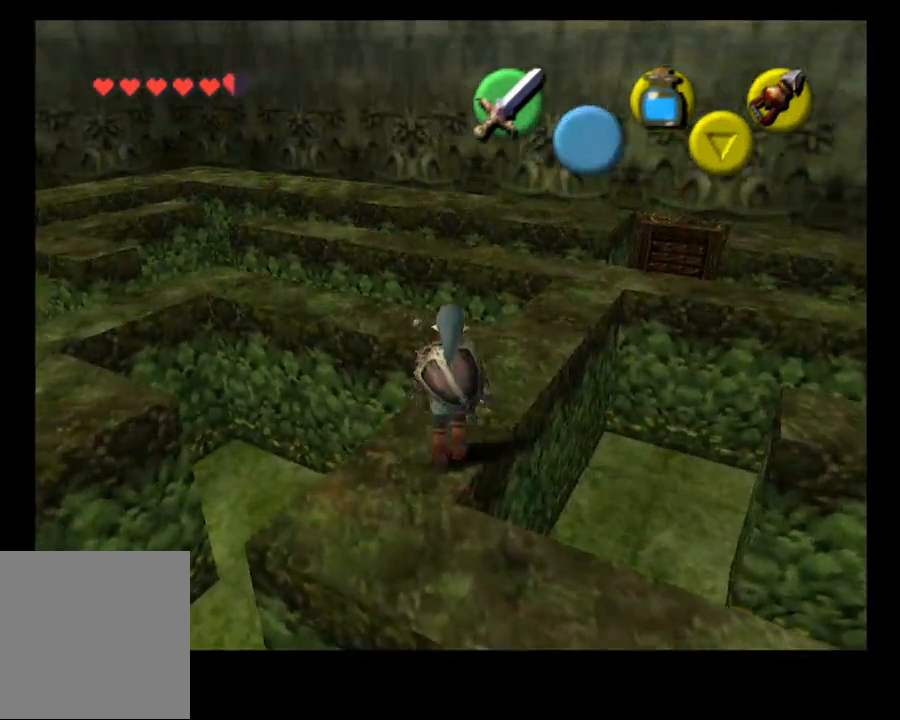
{"buttons": [], "left_stick": "center", "right_stick": "center", "events": [[133, "L2", "down"], [133, "left_stick", "center"], [300, "L2", "up"]]}
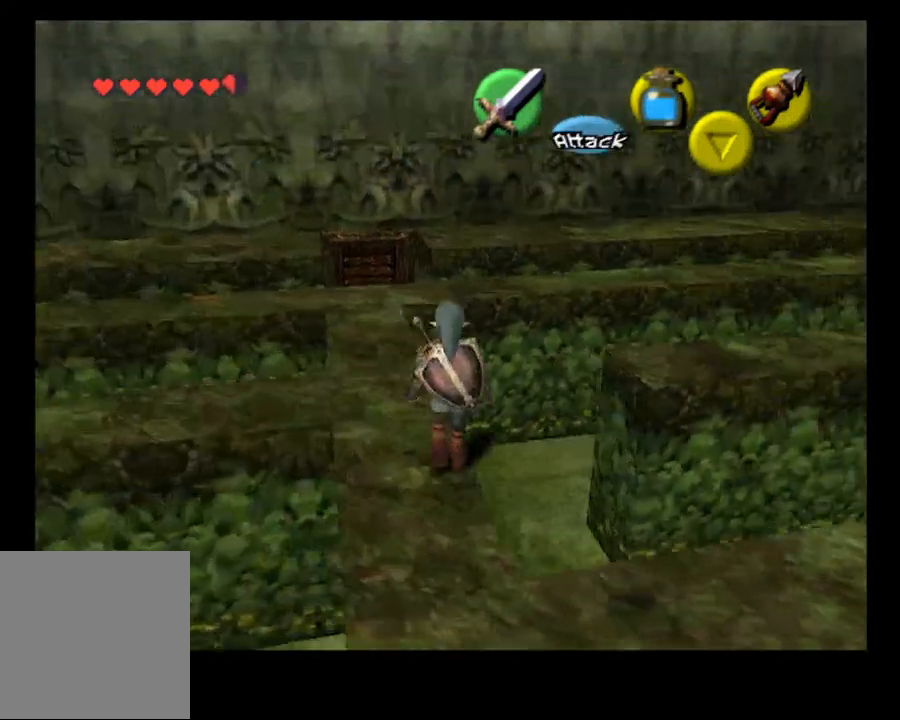
{"buttons": [], "left_stick": "up-left", "right_stick": "center", "events": [[233, "left_stick", "up-left"]]}